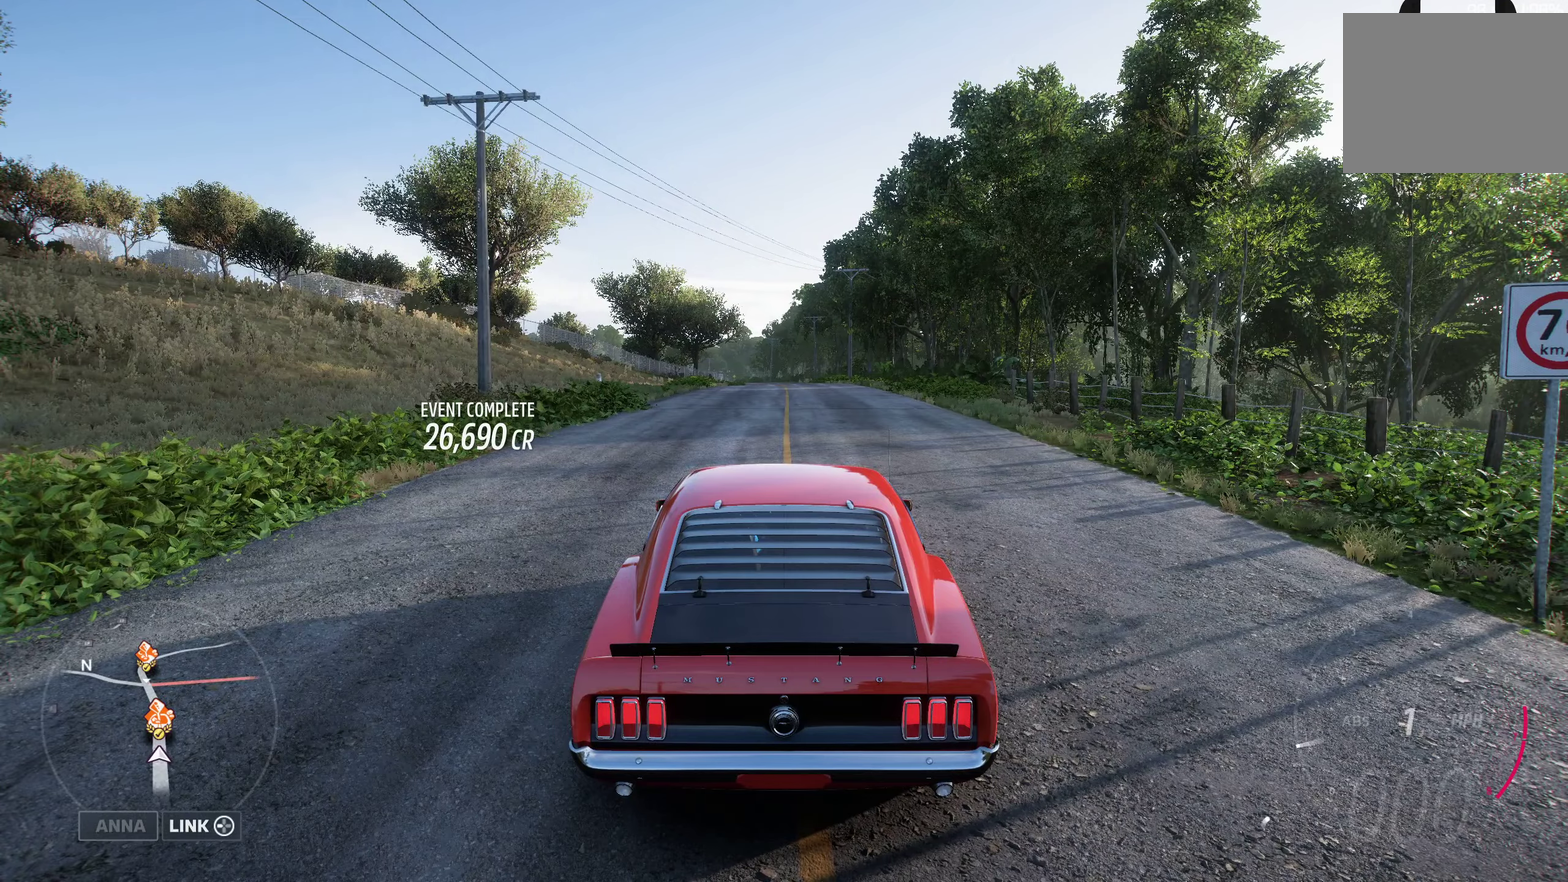
Gameplay with a controller (Xbox layout); each line is a JSON object with the inputs held at the frame after it (dt_ms = milliseconds from this image to that frame). "events" lists button and stick changes between this image and that frame as [ms after this image, input, new state], when the widget could be followed in between.
{"dt_ms": 350, "buttons": [], "left_stick": "center", "right_stick": "up-left", "events": [[150, "right_stick", "up"], [267, "right_stick", "up-left"]]}
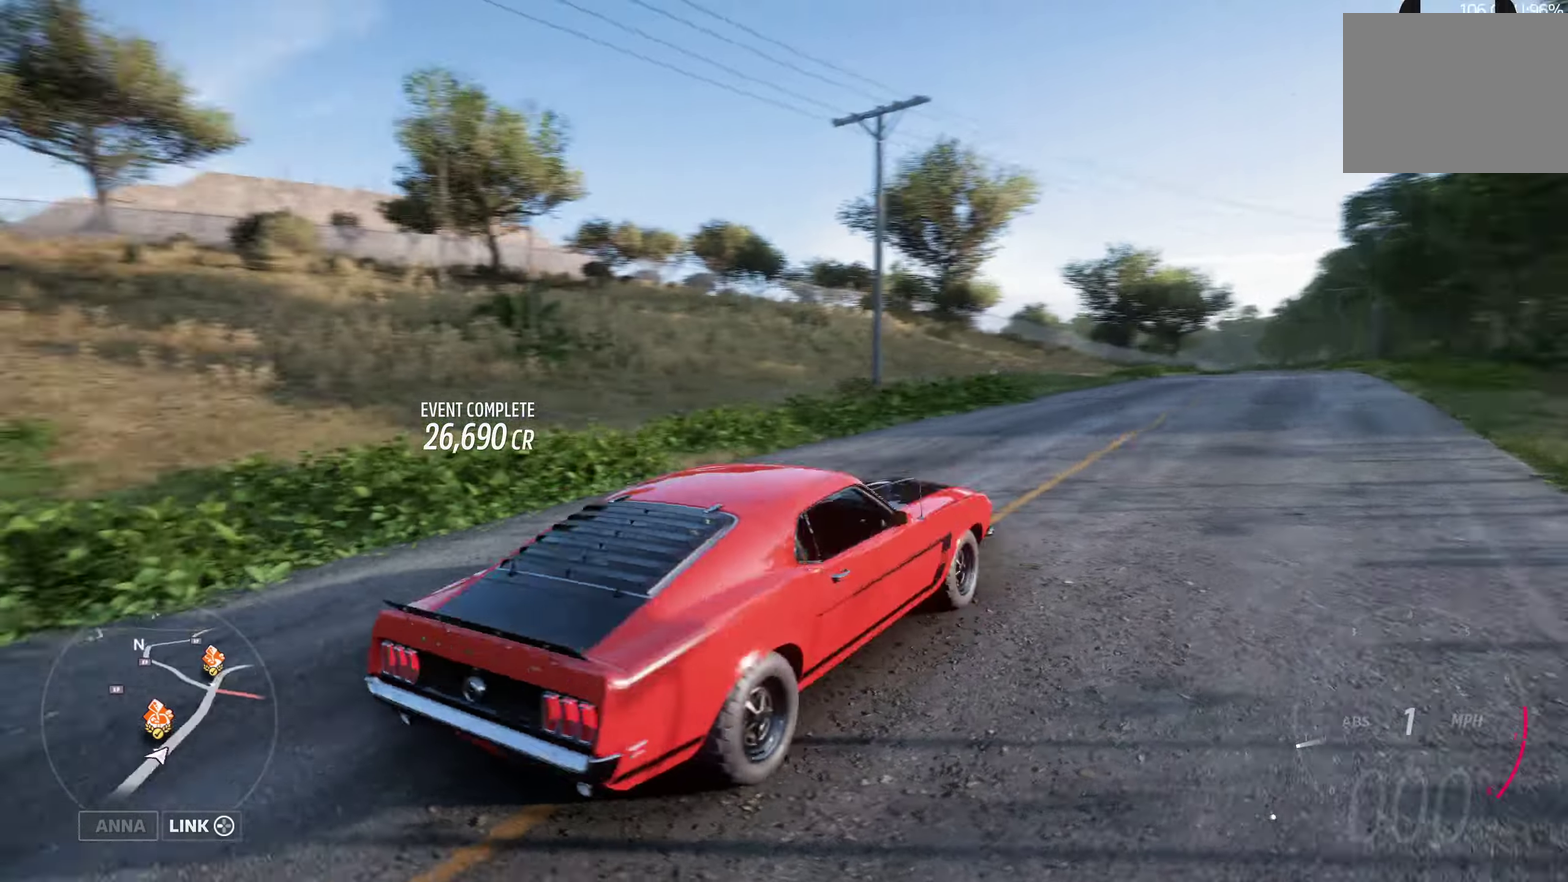
{"dt_ms": 800, "buttons": [], "left_stick": "center", "right_stick": "down-left", "events": [[67, "right_stick", "left"], [133, "right_stick", "down-left"], [217, "right_stick", "down"], [350, "right_stick", "right"], [517, "right_stick", "up-left"], [700, "right_stick", "left"], [767, "right_stick", "down-left"]]}
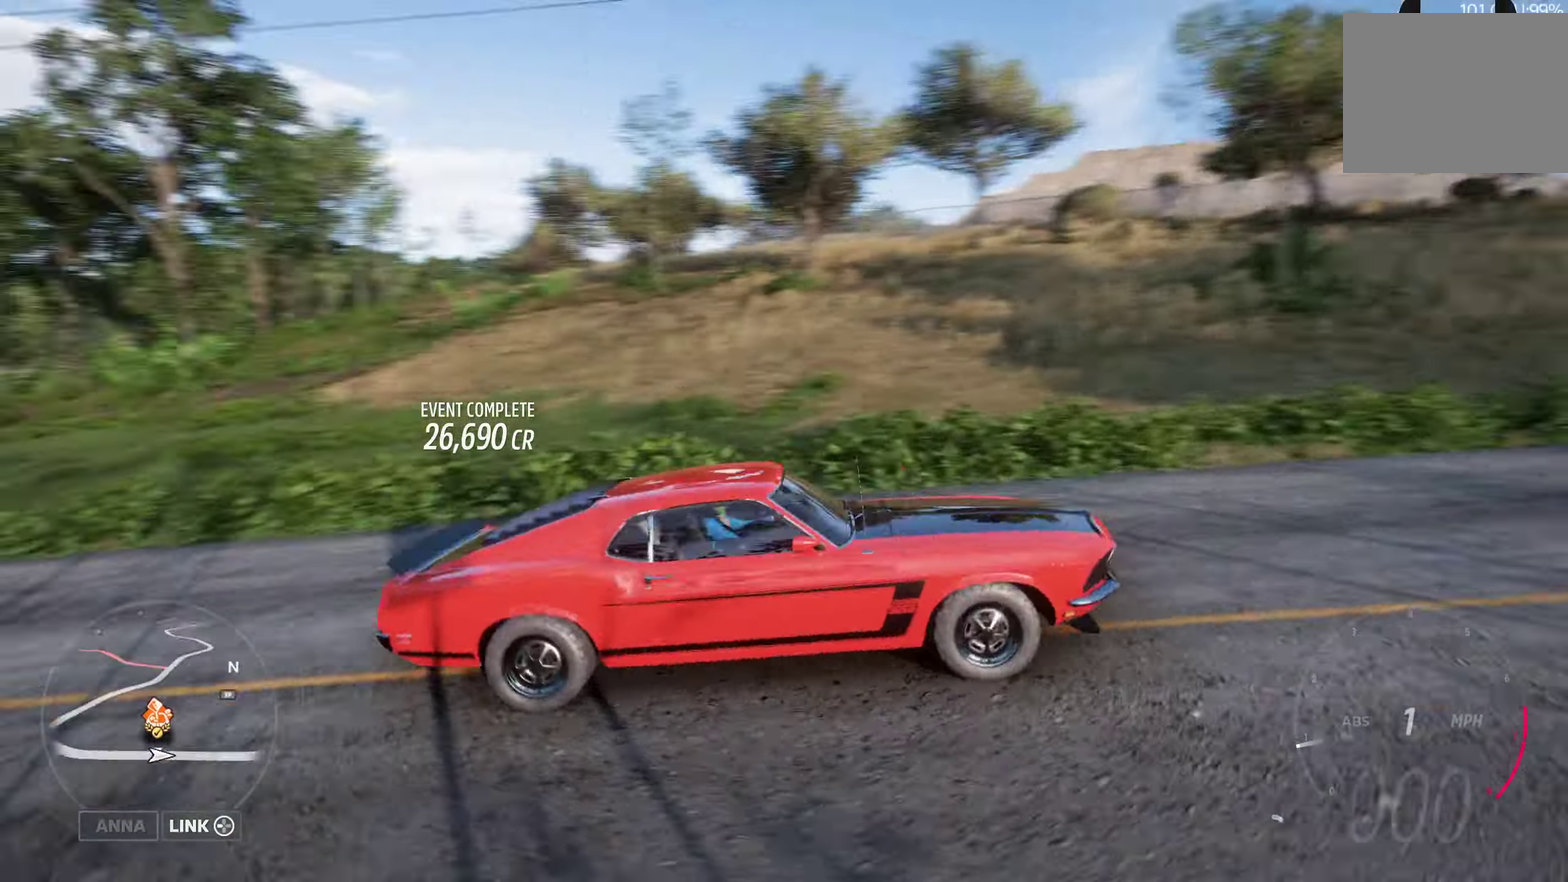
{"dt_ms": 350, "buttons": [], "left_stick": "center", "right_stick": "up", "events": [[100, "right_stick", "down-right"], [167, "right_stick", "right"], [283, "right_stick", "up"]]}
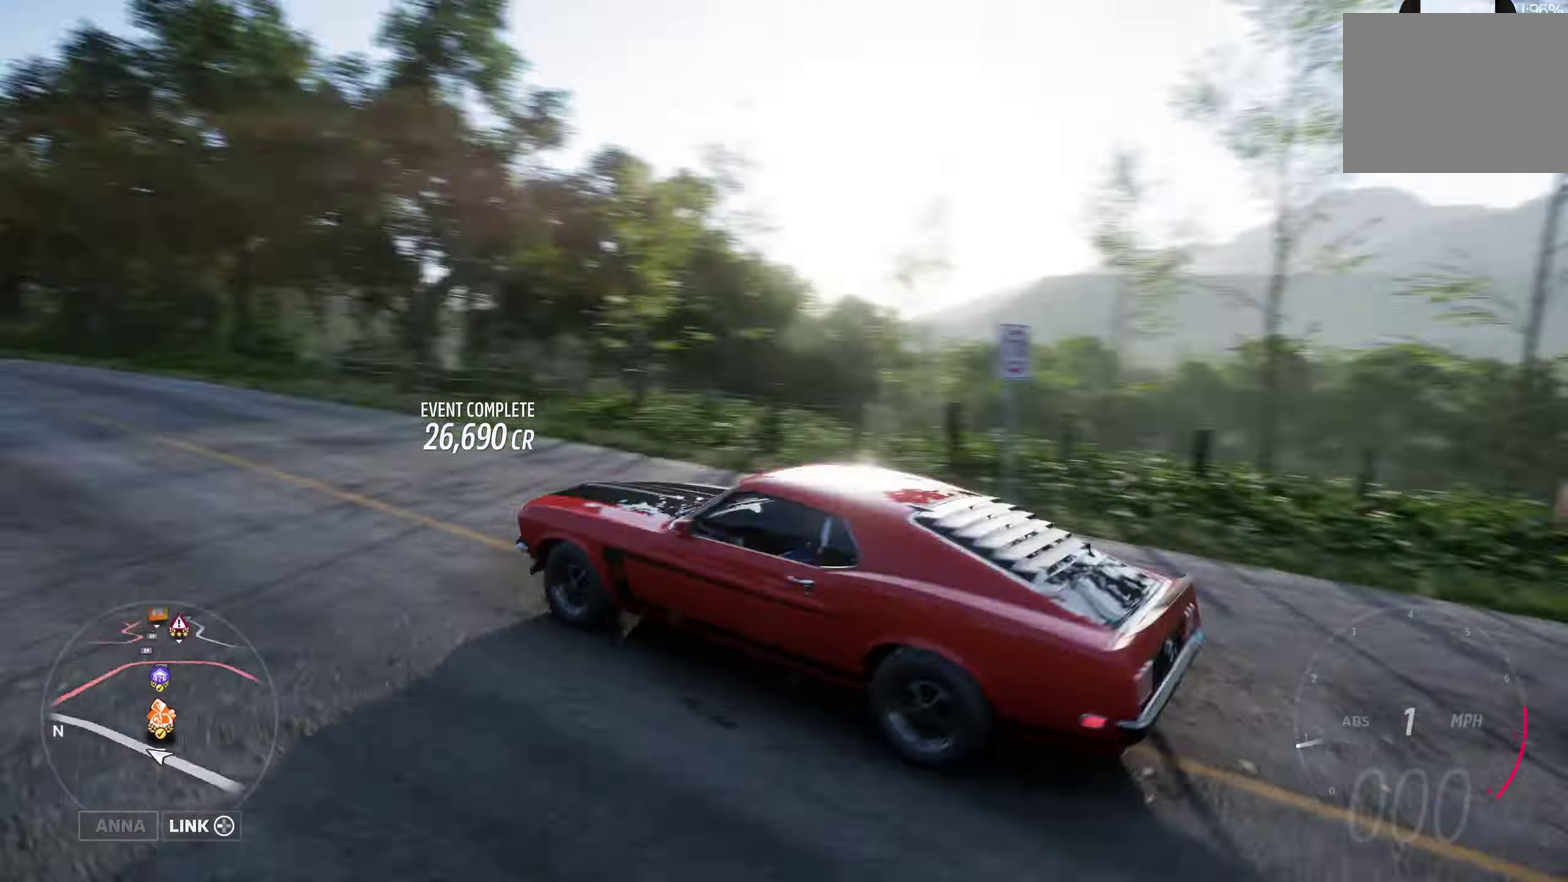
{"dt_ms": 450, "buttons": [], "left_stick": "center", "right_stick": "down", "events": [[17, "right_stick", "up-left"], [183, "right_stick", "down-left"], [400, "right_stick", "down"]]}
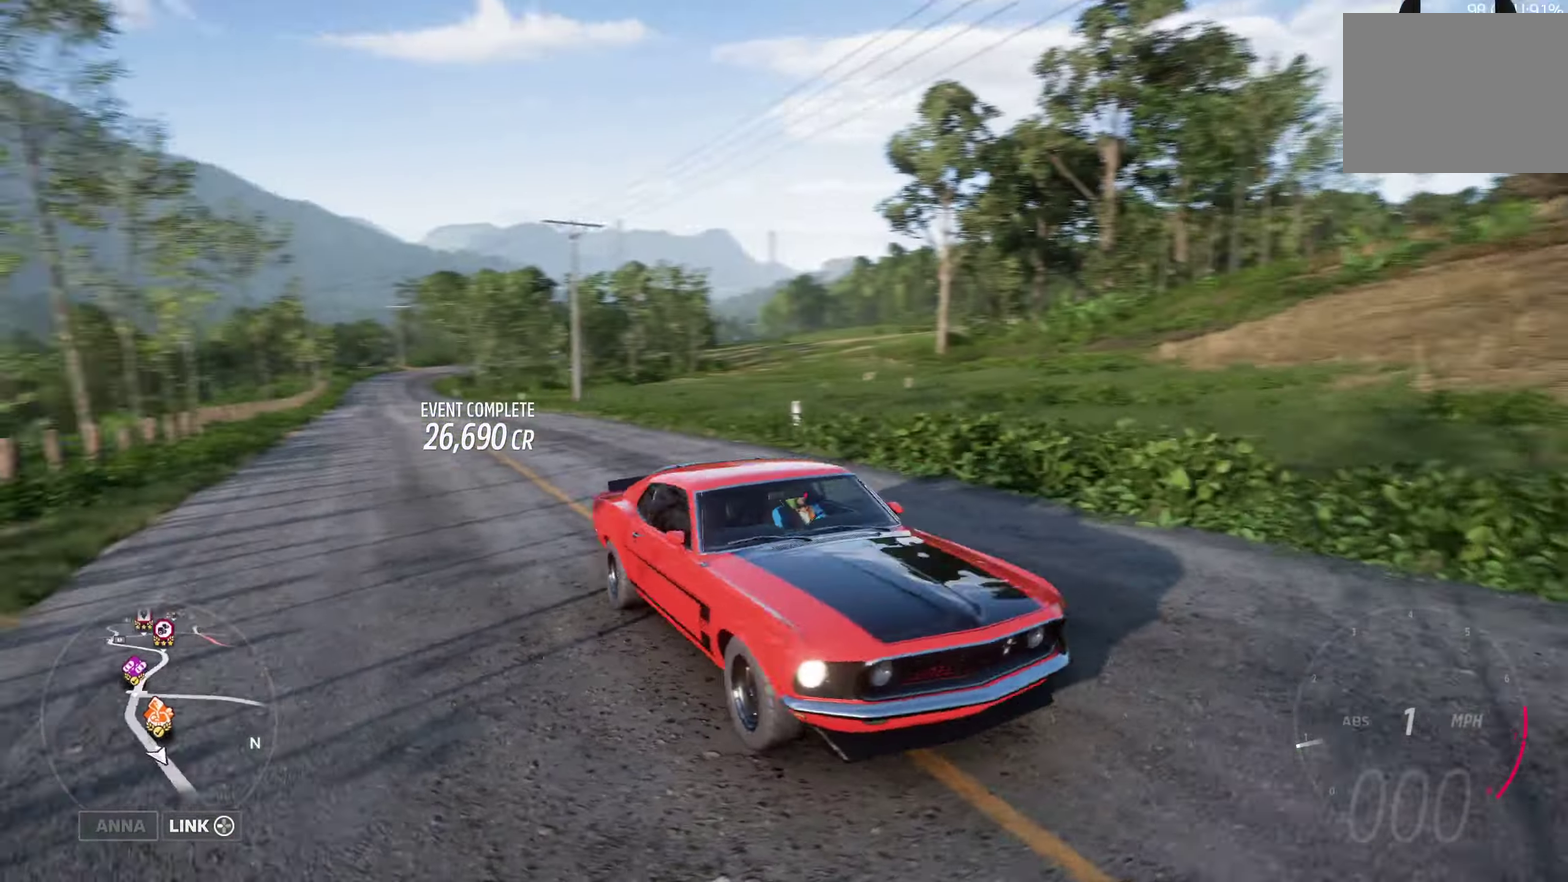
{"dt_ms": 550, "buttons": [], "left_stick": "center", "right_stick": "down", "events": []}
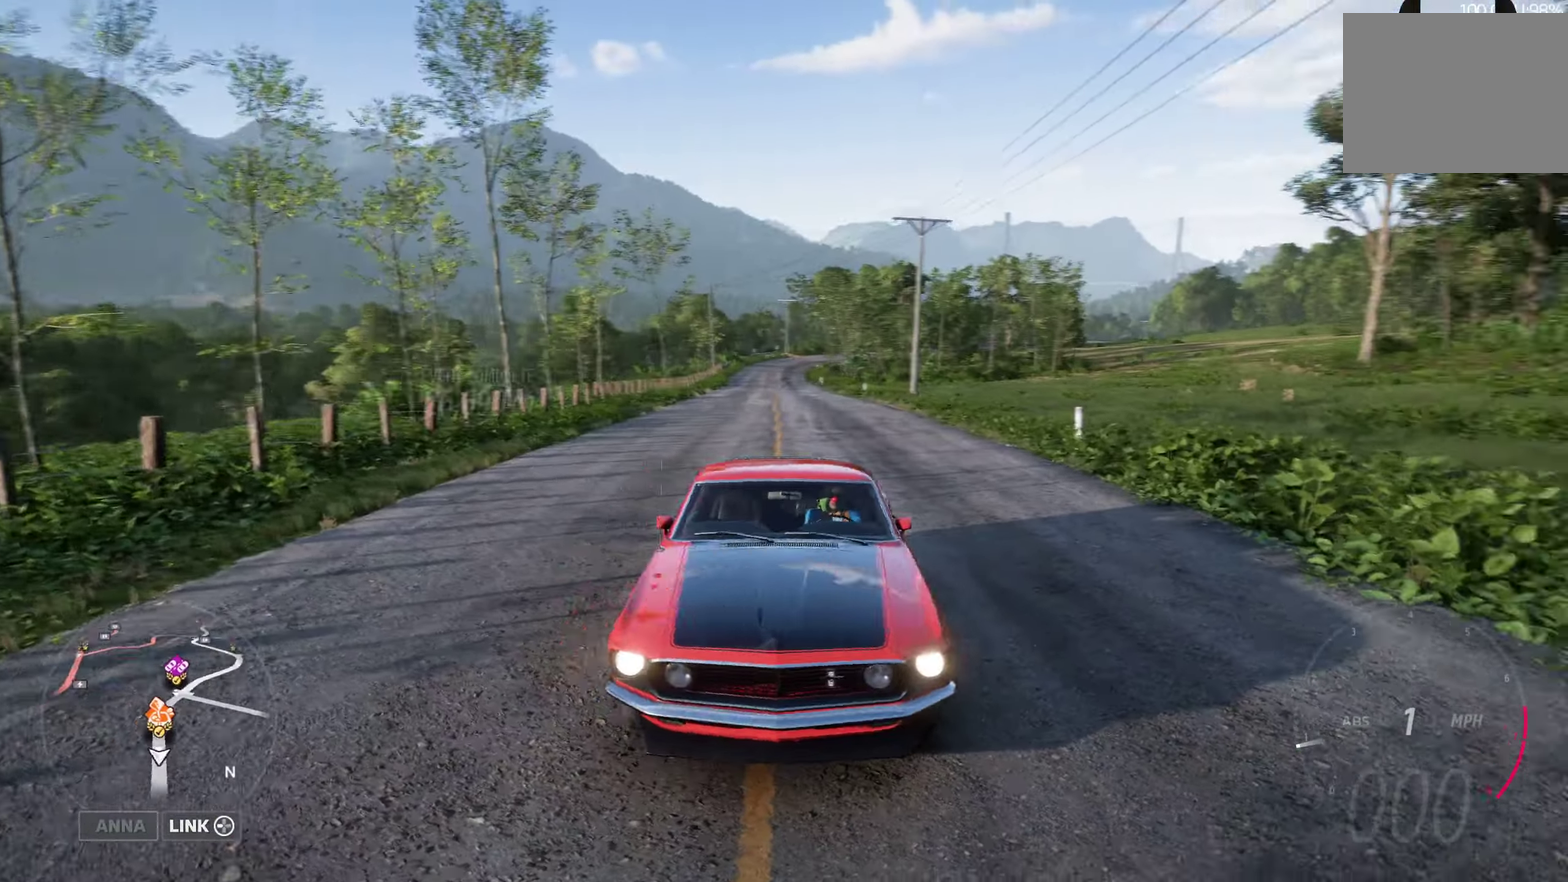
{"dt_ms": 250, "buttons": [], "left_stick": "center", "right_stick": "down-left", "events": [[150, "right_stick", "down-left"]]}
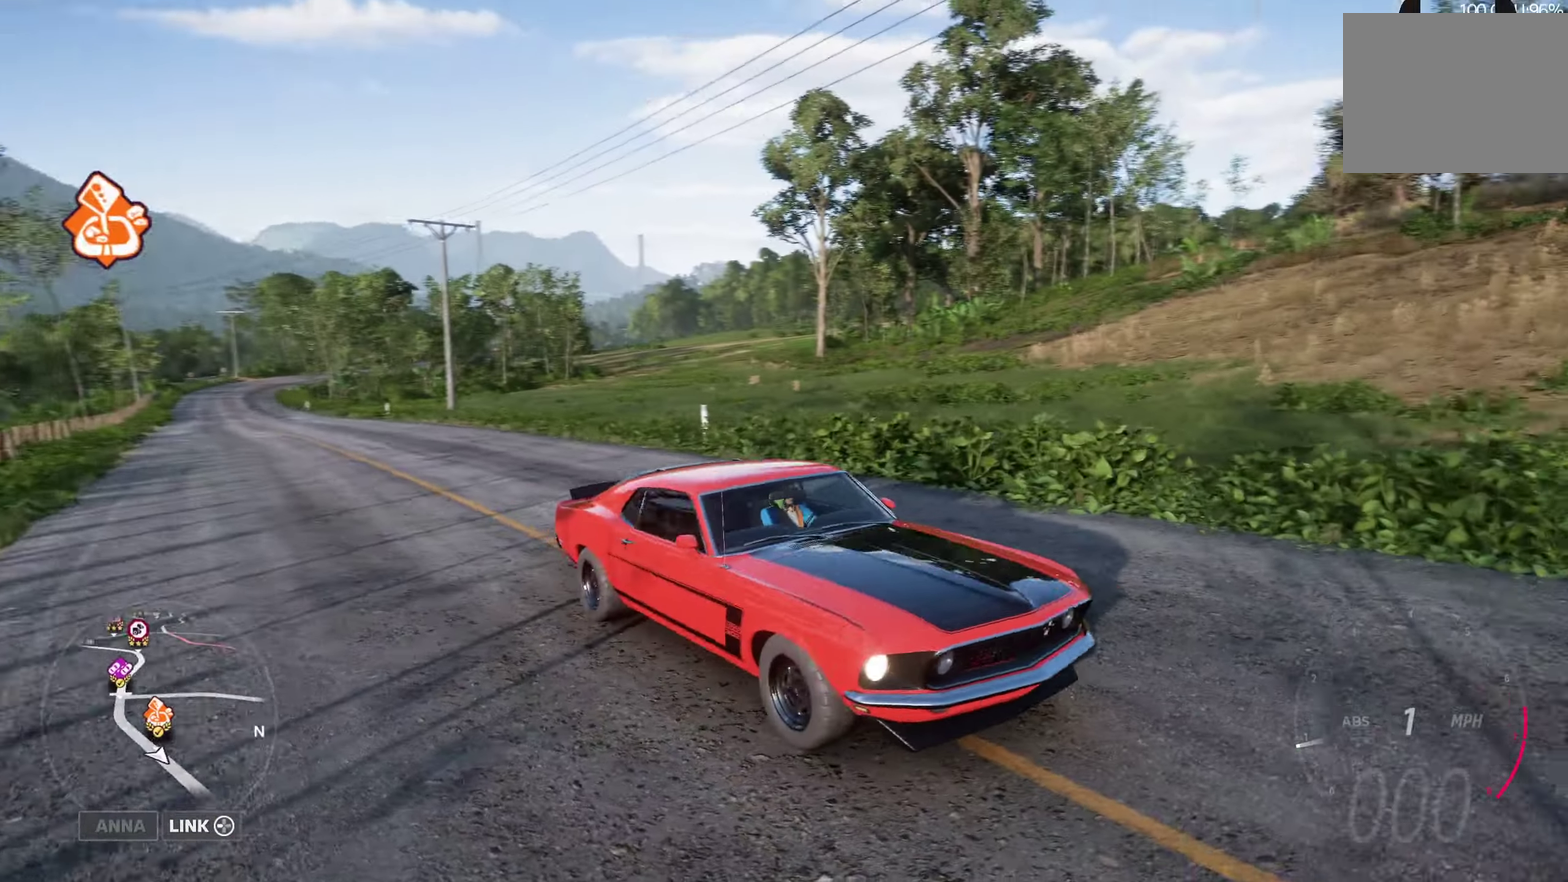
{"dt_ms": 800, "buttons": [], "left_stick": "center", "right_stick": "down-left", "events": []}
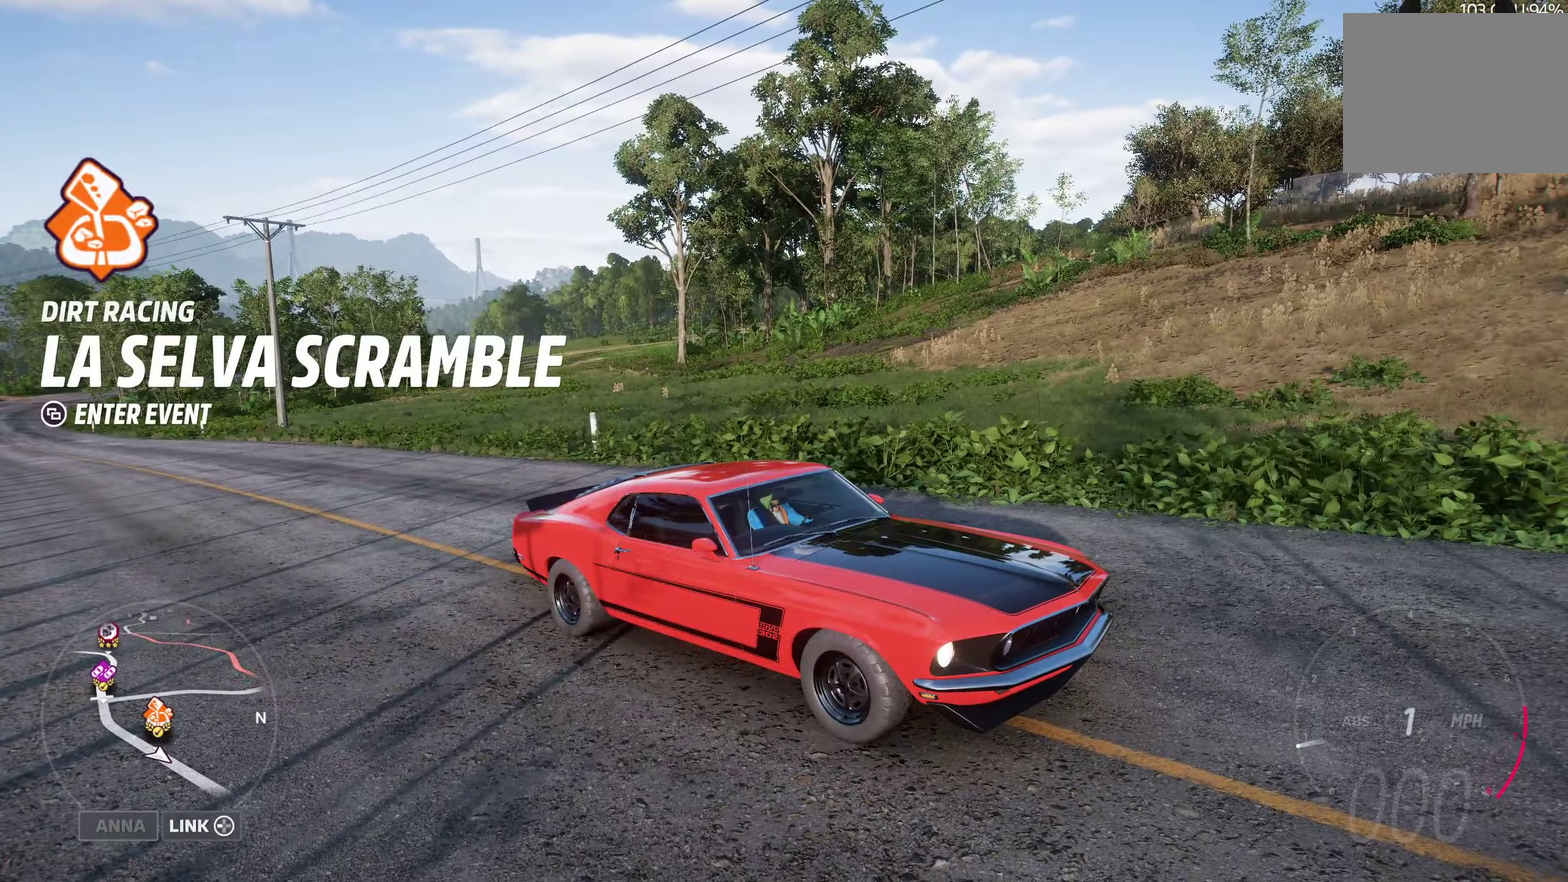
{"dt_ms": 450, "buttons": [], "left_stick": "center", "right_stick": "down-left", "events": []}
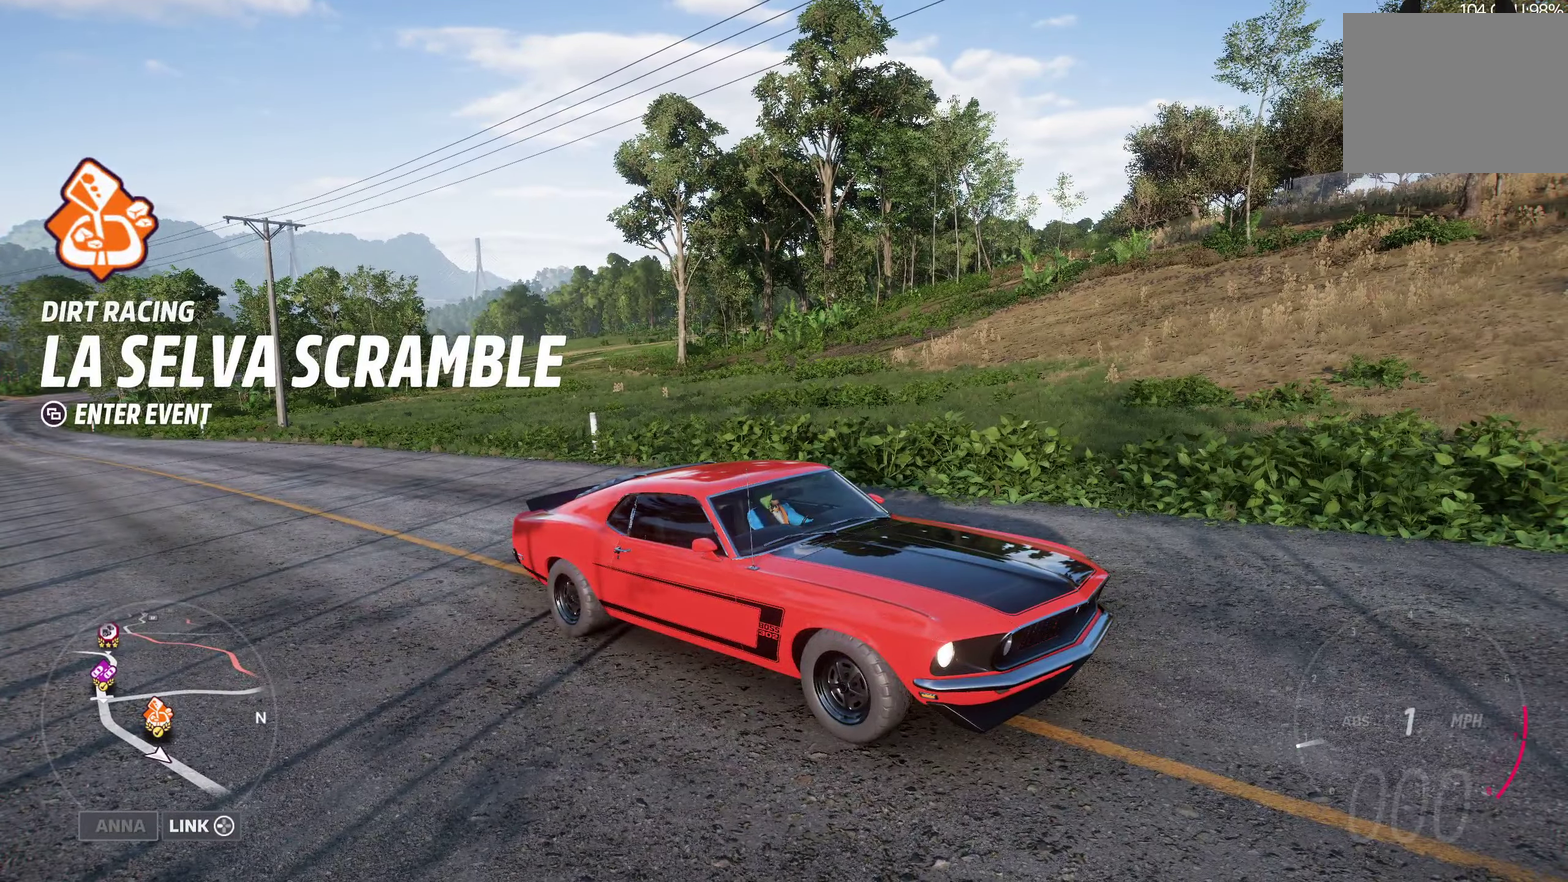
{"dt_ms": 350, "buttons": [], "left_stick": "center", "right_stick": "down-left", "events": []}
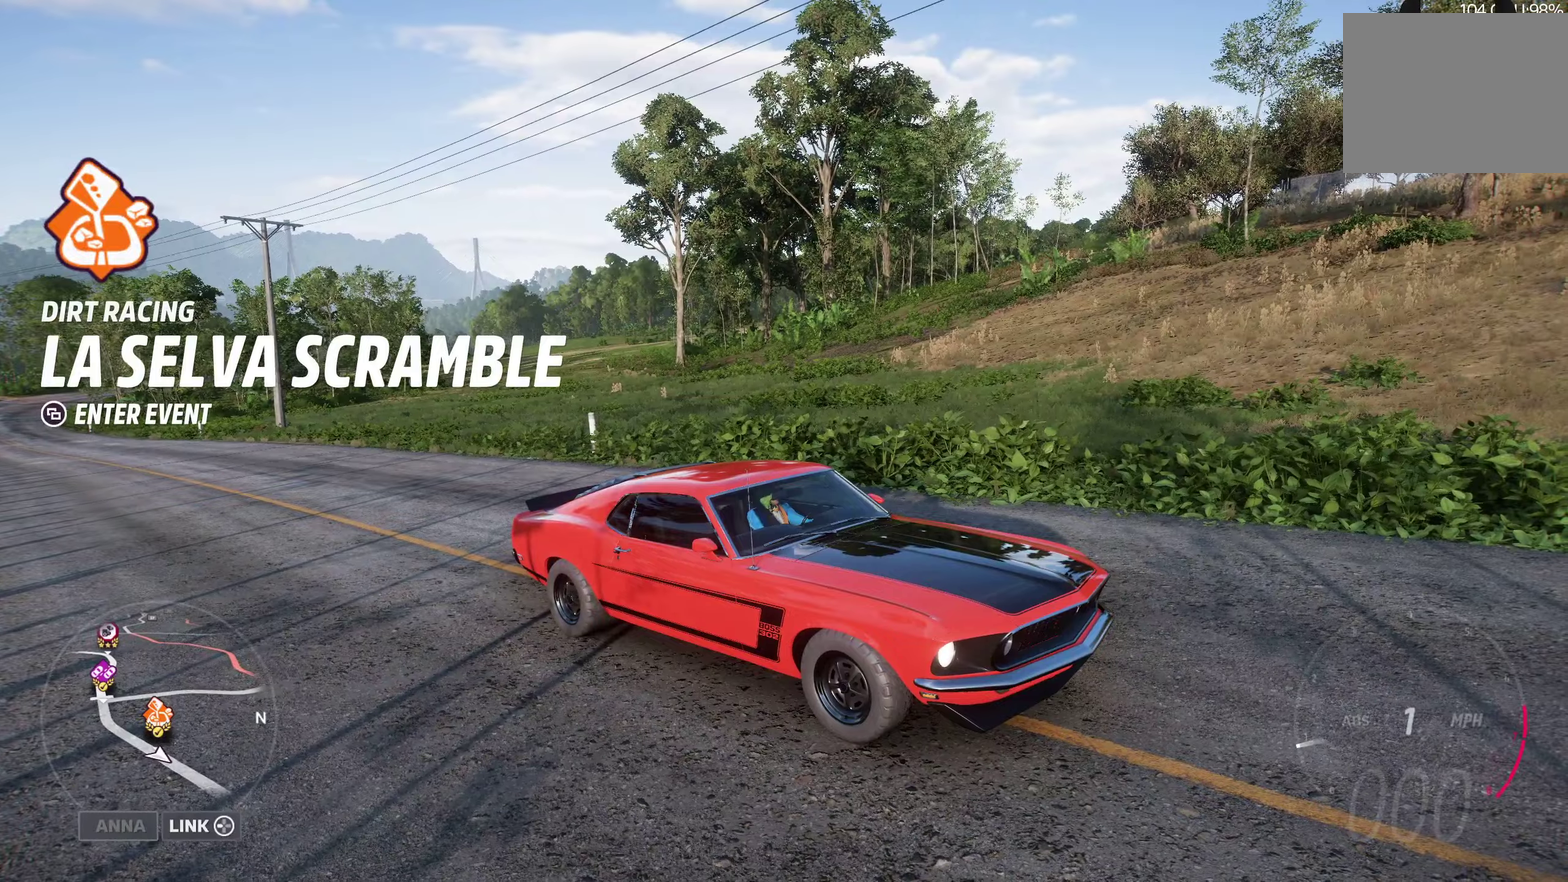
{"dt_ms": 700, "buttons": [], "left_stick": "center", "right_stick": "down-left", "events": []}
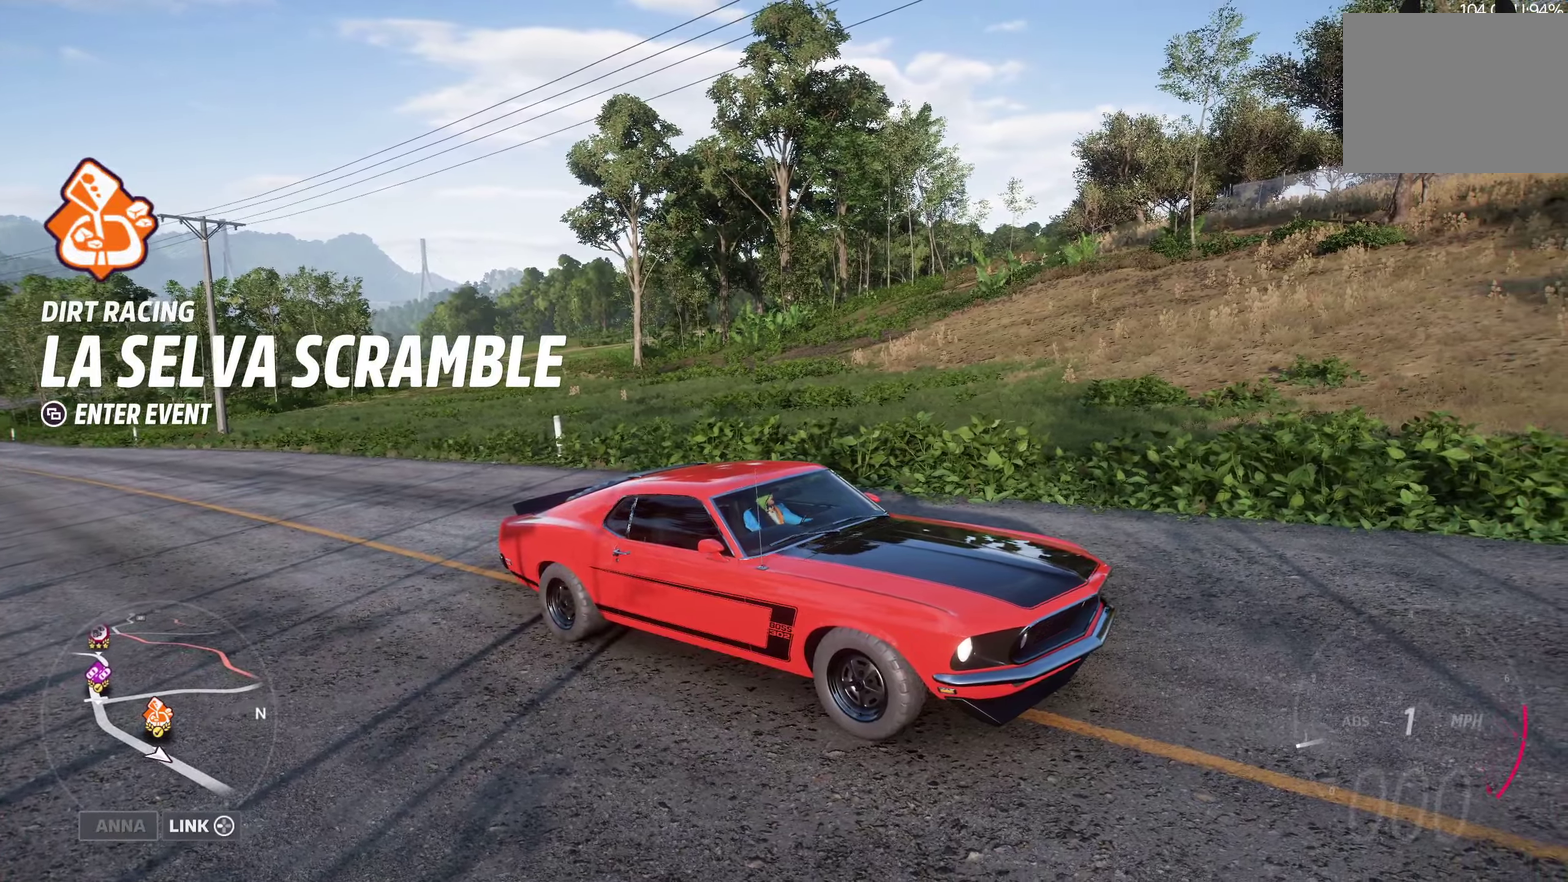
{"dt_ms": 450, "buttons": [], "left_stick": "center", "right_stick": "down-left", "events": []}
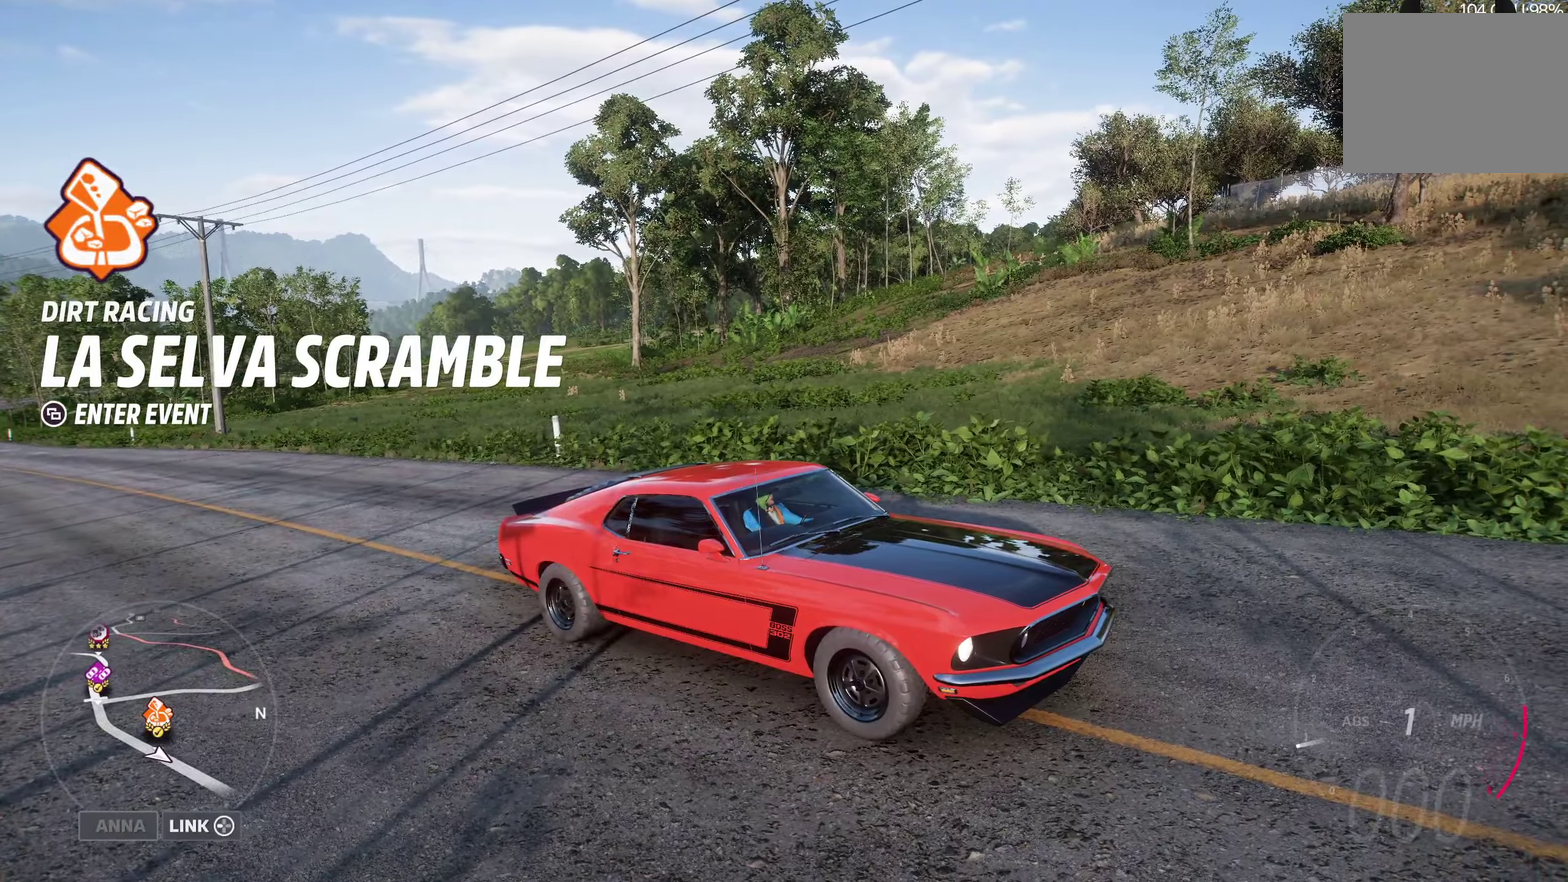
{"dt_ms": 350, "buttons": [], "left_stick": "center", "right_stick": "down-left", "events": []}
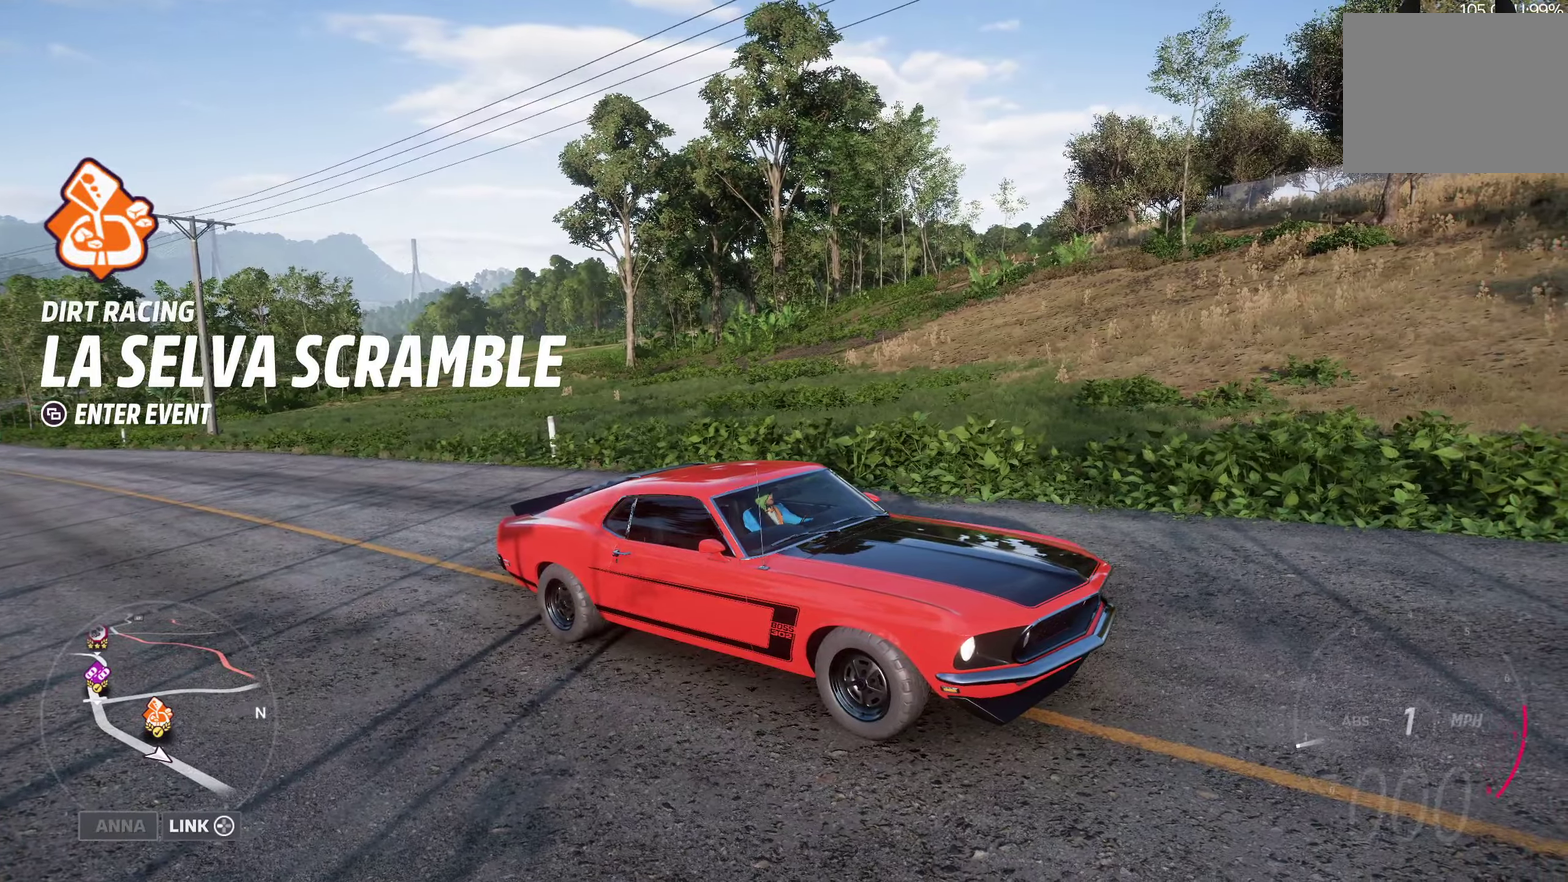
{"dt_ms": 800, "buttons": [], "left_stick": "center", "right_stick": "down-left", "events": []}
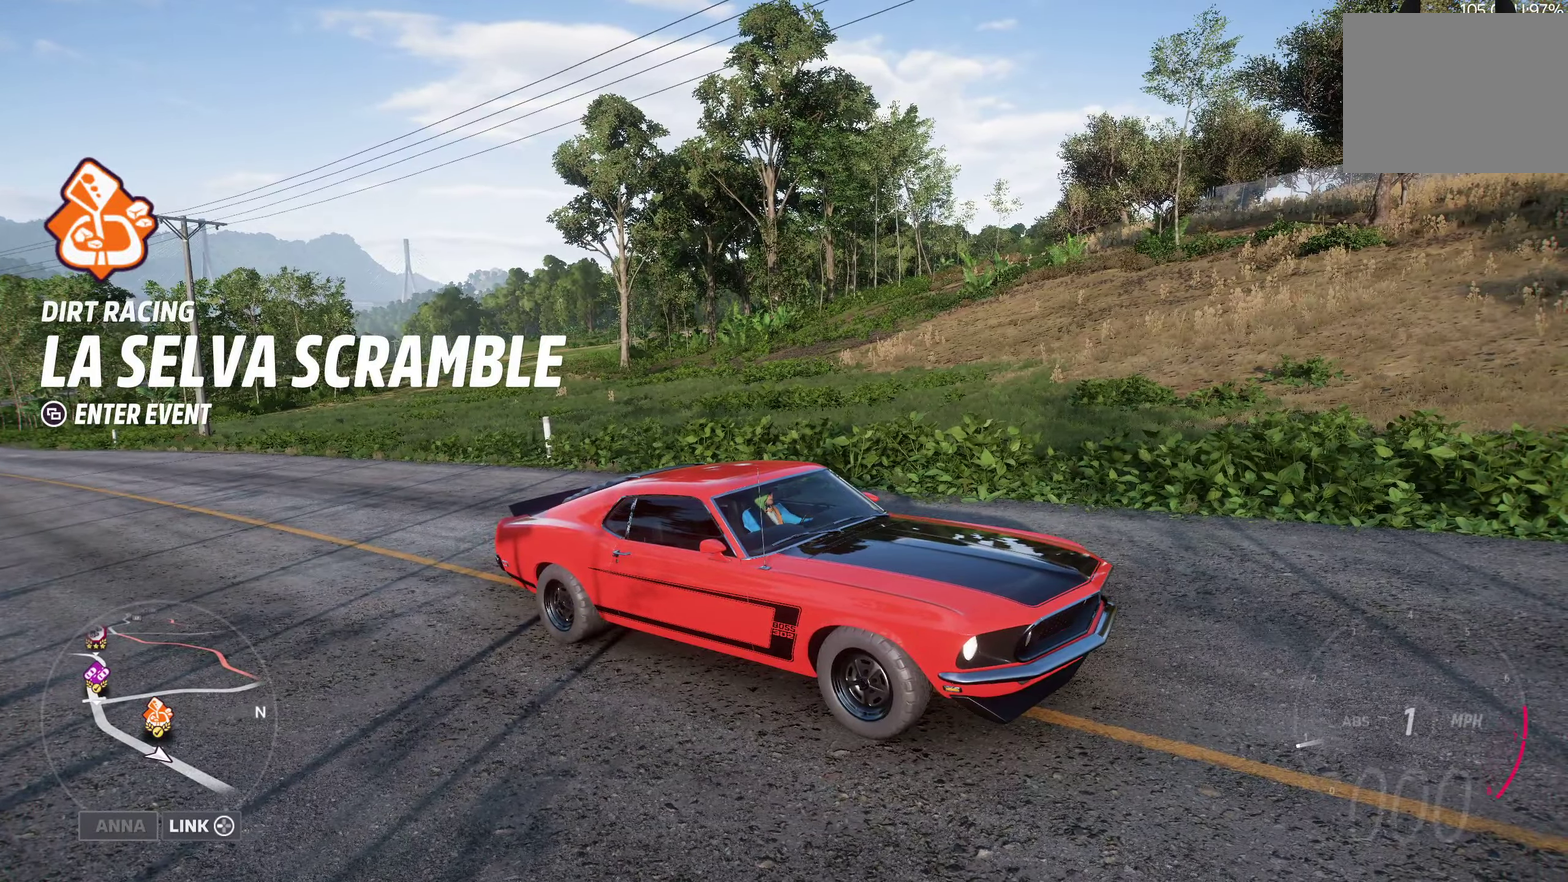
{"dt_ms": 350, "buttons": [], "left_stick": "center", "right_stick": "down-left", "events": []}
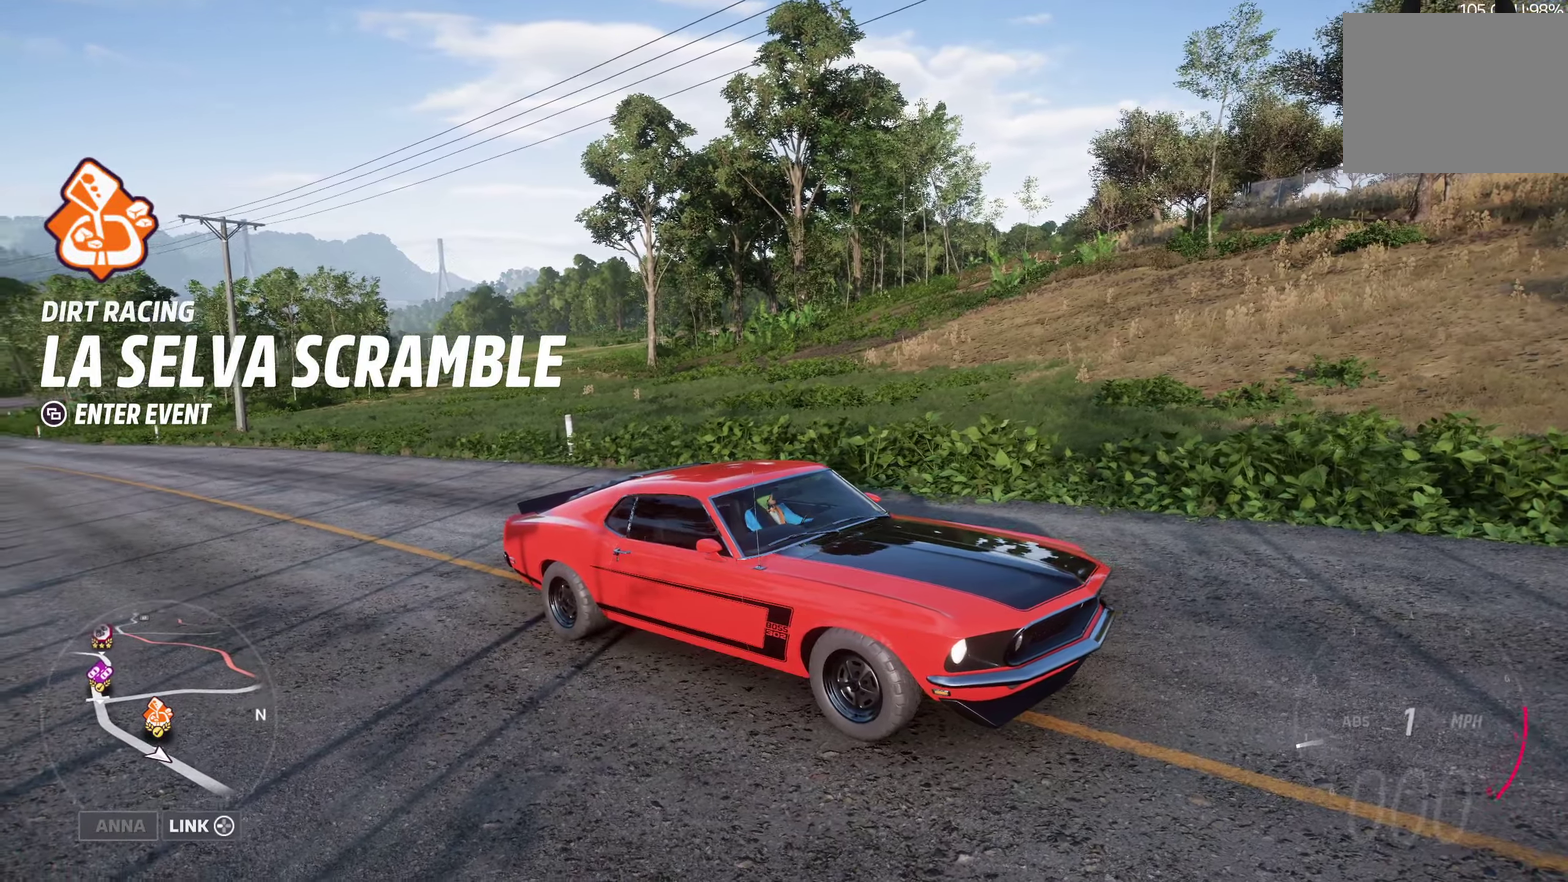
{"dt_ms": 450, "buttons": [], "left_stick": "center", "right_stick": "center", "events": [[117, "right_stick", "center"]]}
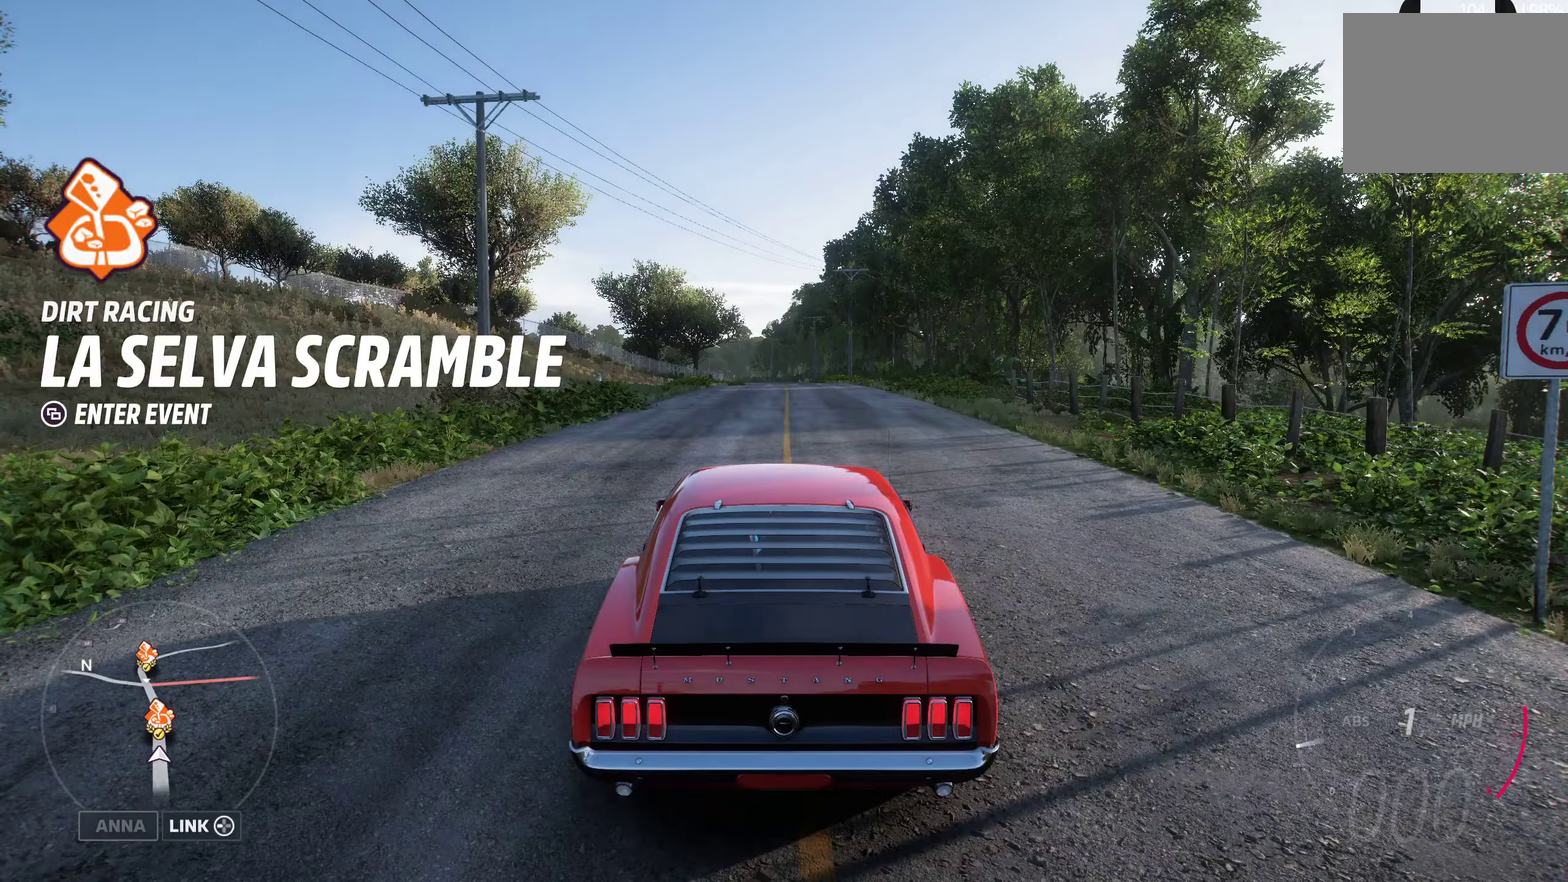
{"dt_ms": 550, "buttons": [], "left_stick": "center", "right_stick": "center", "events": []}
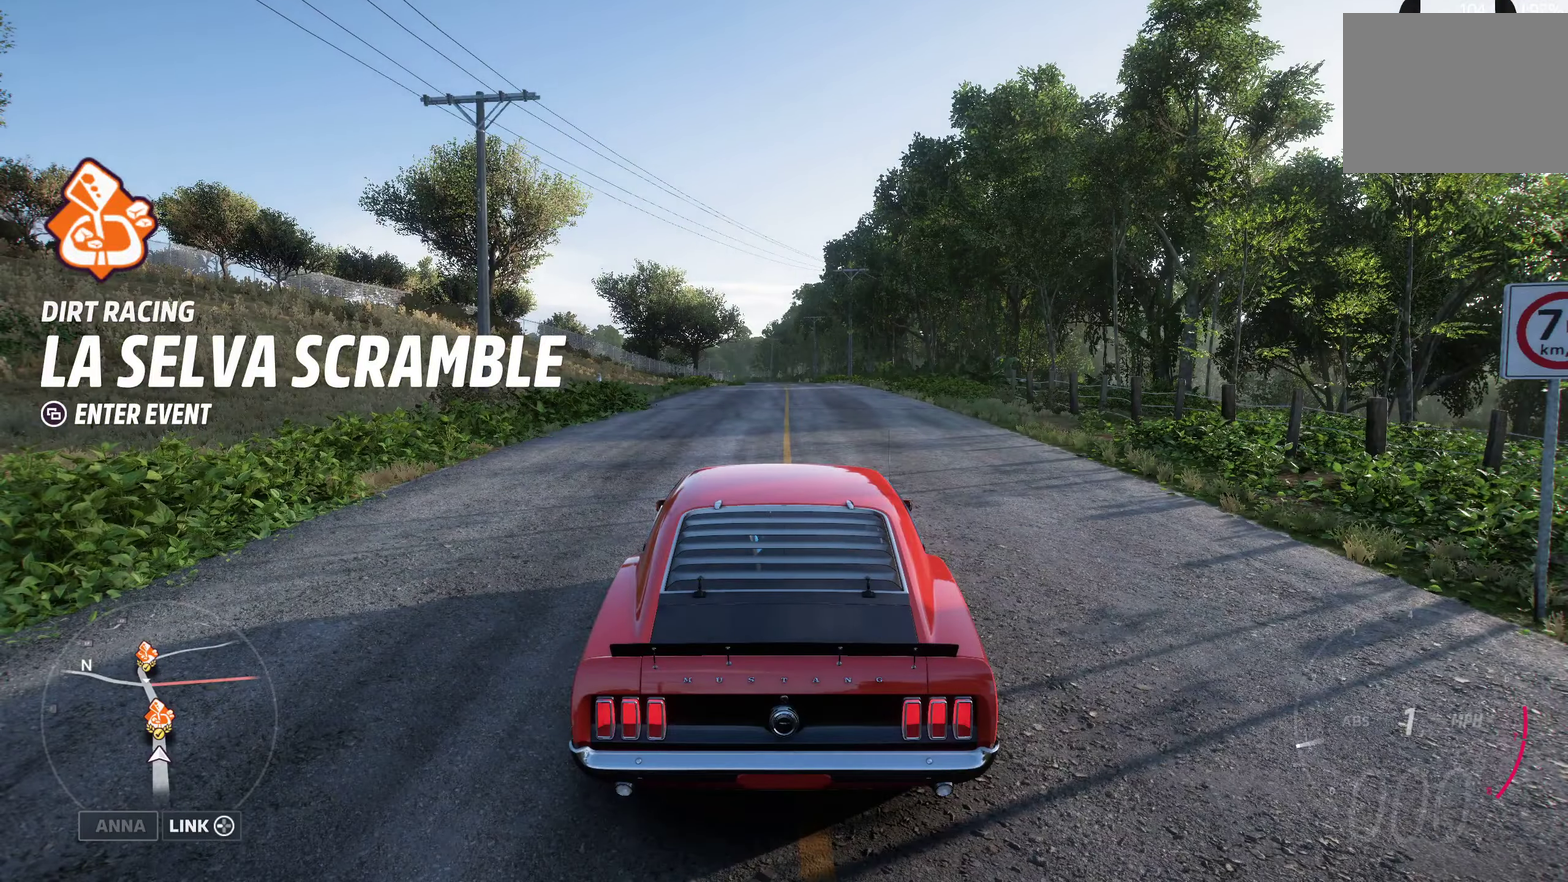
{"dt_ms": 350, "buttons": [], "left_stick": "center", "right_stick": "center", "events": []}